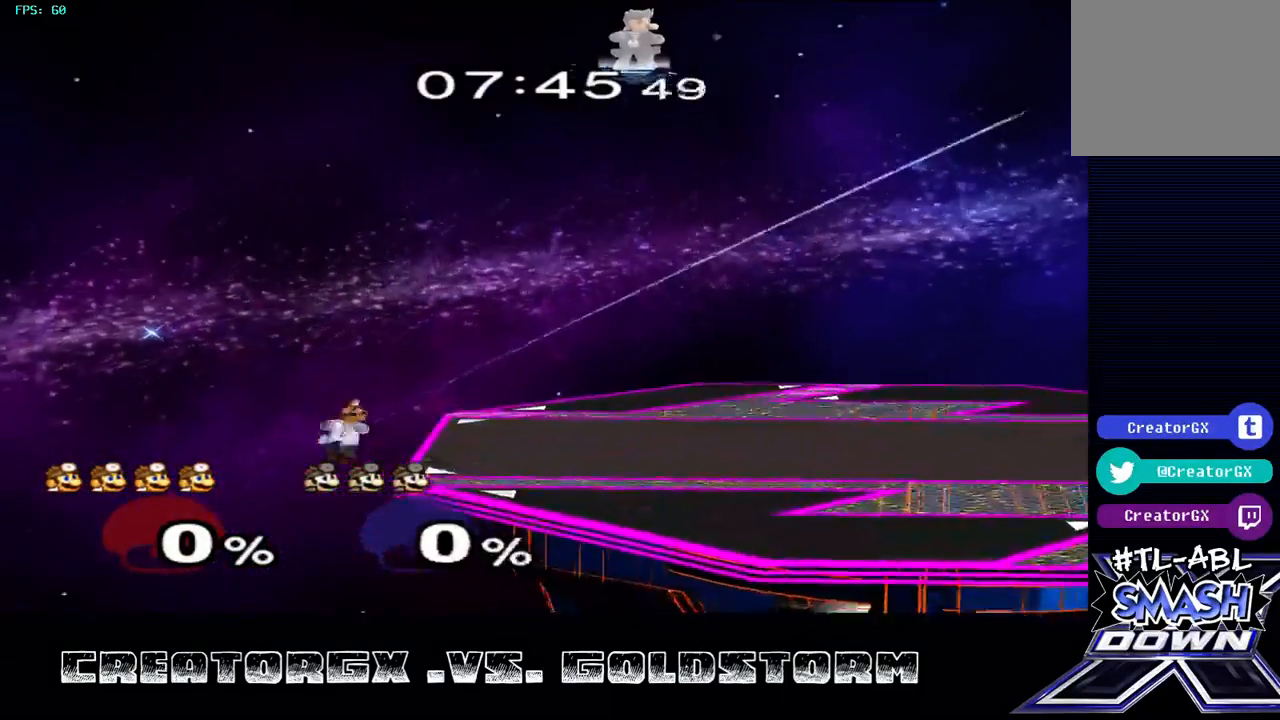
Gameplay with a controller (Nintendo layout); each line is a JSON object with the inputs held at the frame after it. "events" lists button and stick changes between this image and that frame as [ms after this image, input, new state], when the widget could be followed in between. Not read: L3 R3.
{"buttons": [], "left_stick": "center", "right_stick": "center", "events": [[101, "B", "up"], [471, "left_stick", "center"]]}
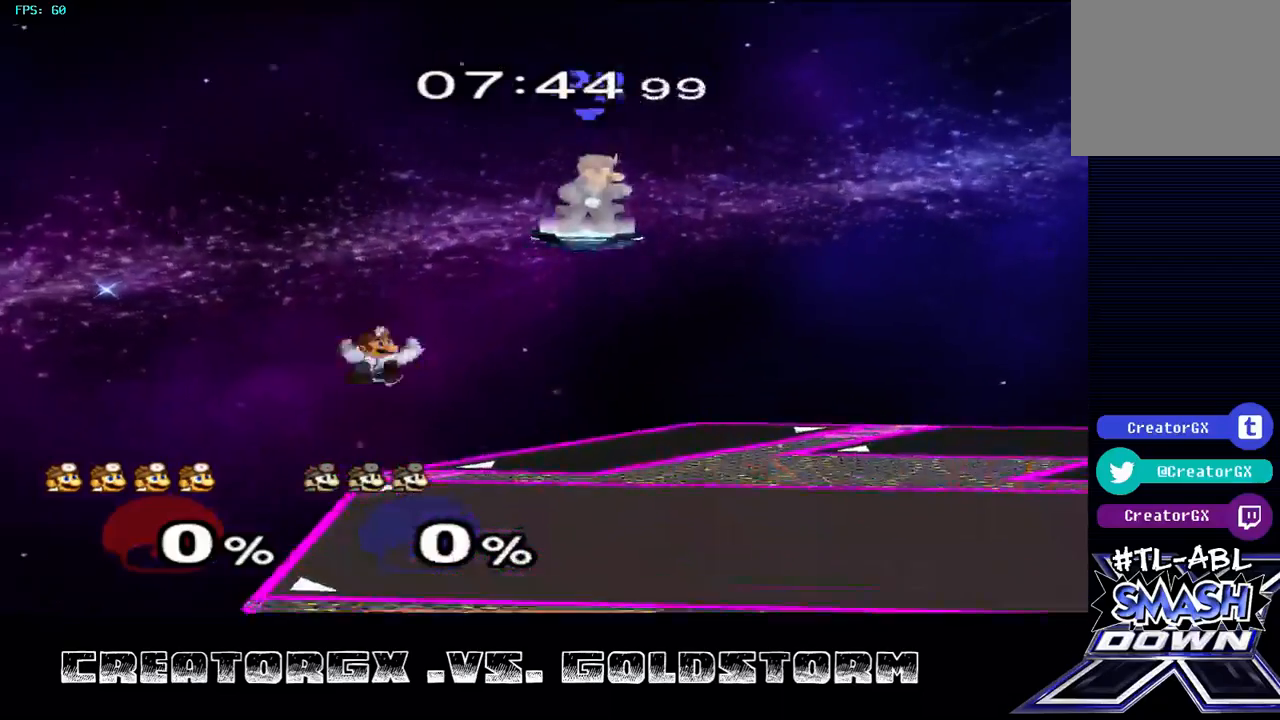
{"buttons": [], "left_stick": "center", "right_stick": "center", "events": [[67, "left_stick", "down"], [437, "left_stick", "center"]]}
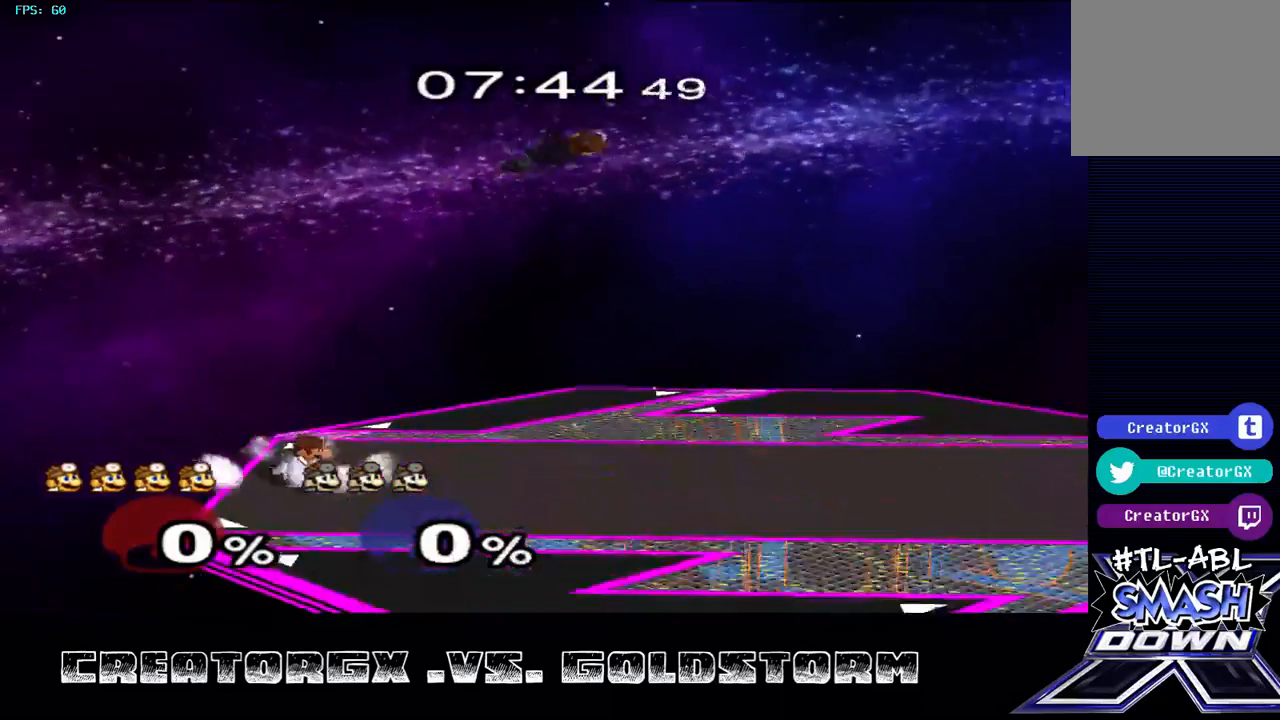
{"buttons": [], "left_stick": "center", "right_stick": "center", "events": []}
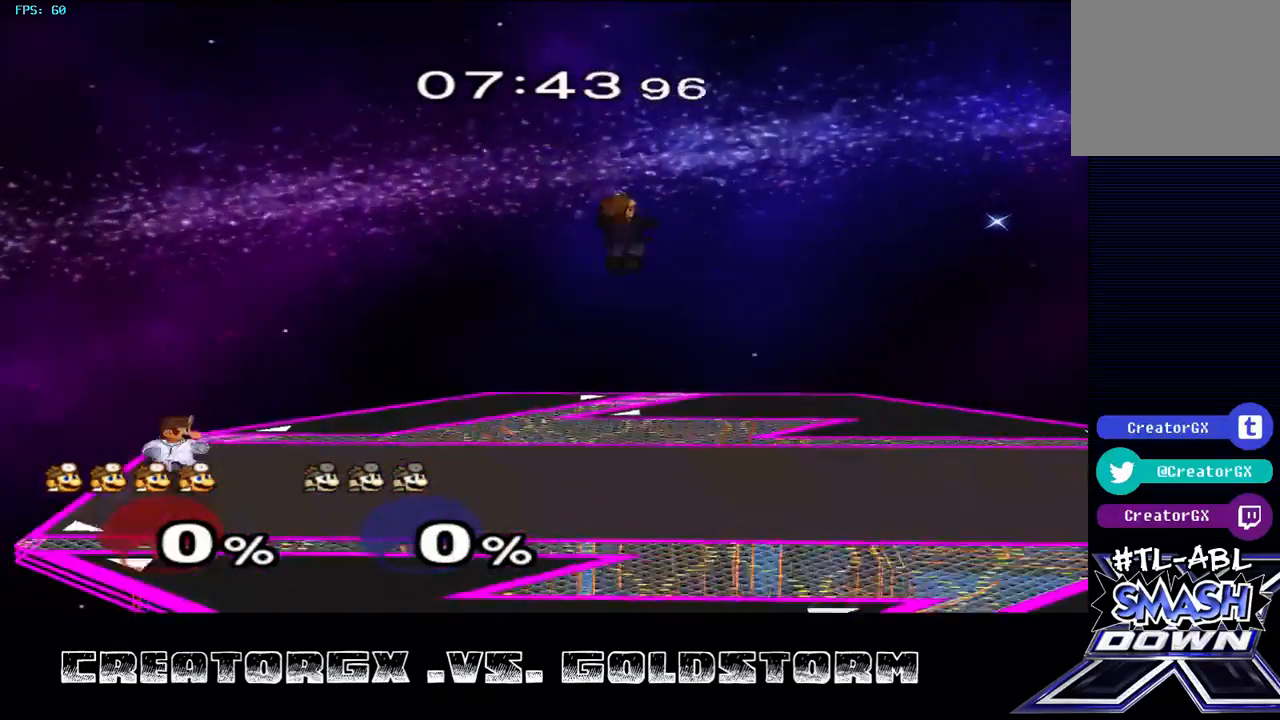
{"buttons": [], "left_stick": "center", "right_stick": "center", "events": []}
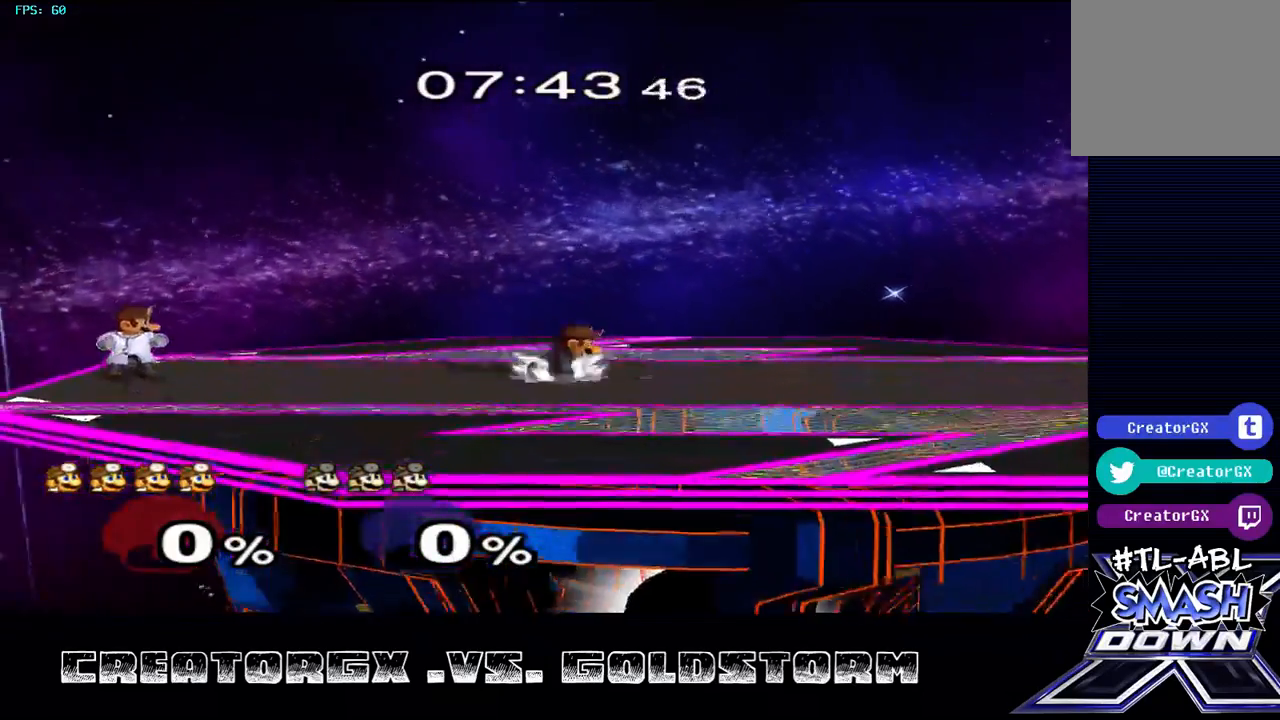
{"buttons": [], "left_stick": "center", "right_stick": "center", "events": [[68, "left_stick", "left"], [169, "left_stick", "center"]]}
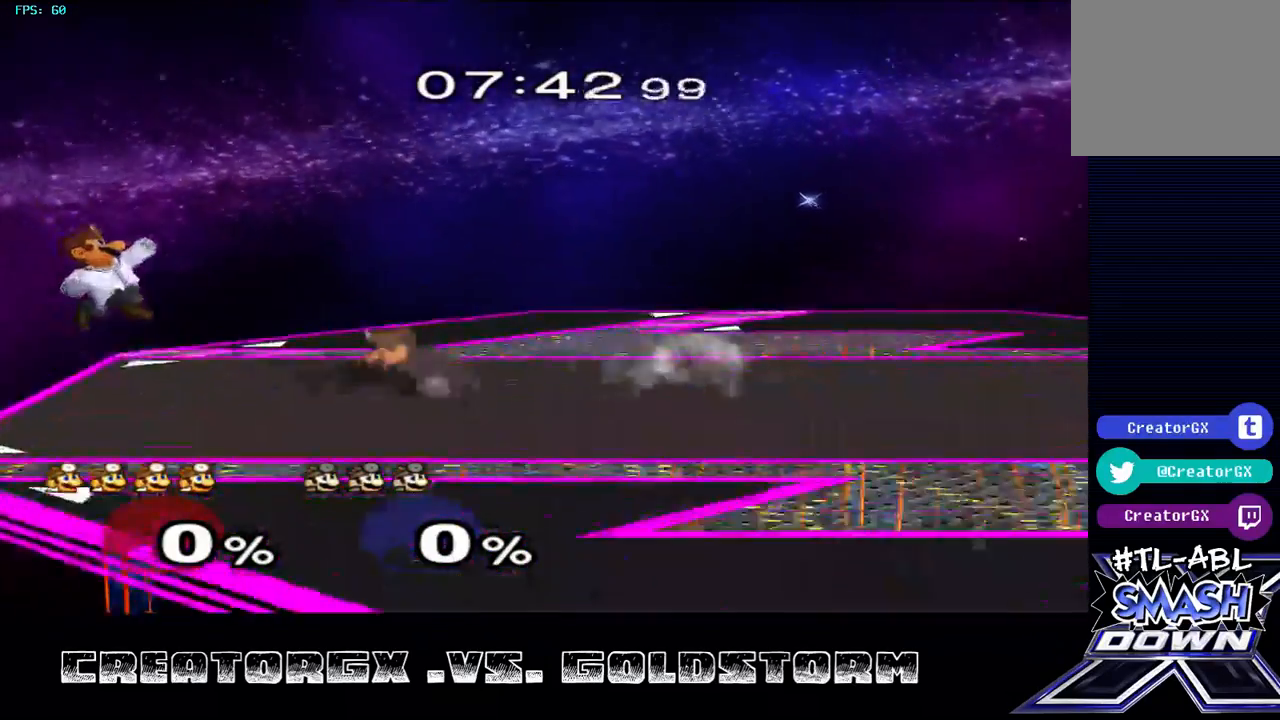
{"buttons": [], "left_stick": "center", "right_stick": "center", "events": [[33, "left_stick", "left"], [269, "left_stick", "center"]]}
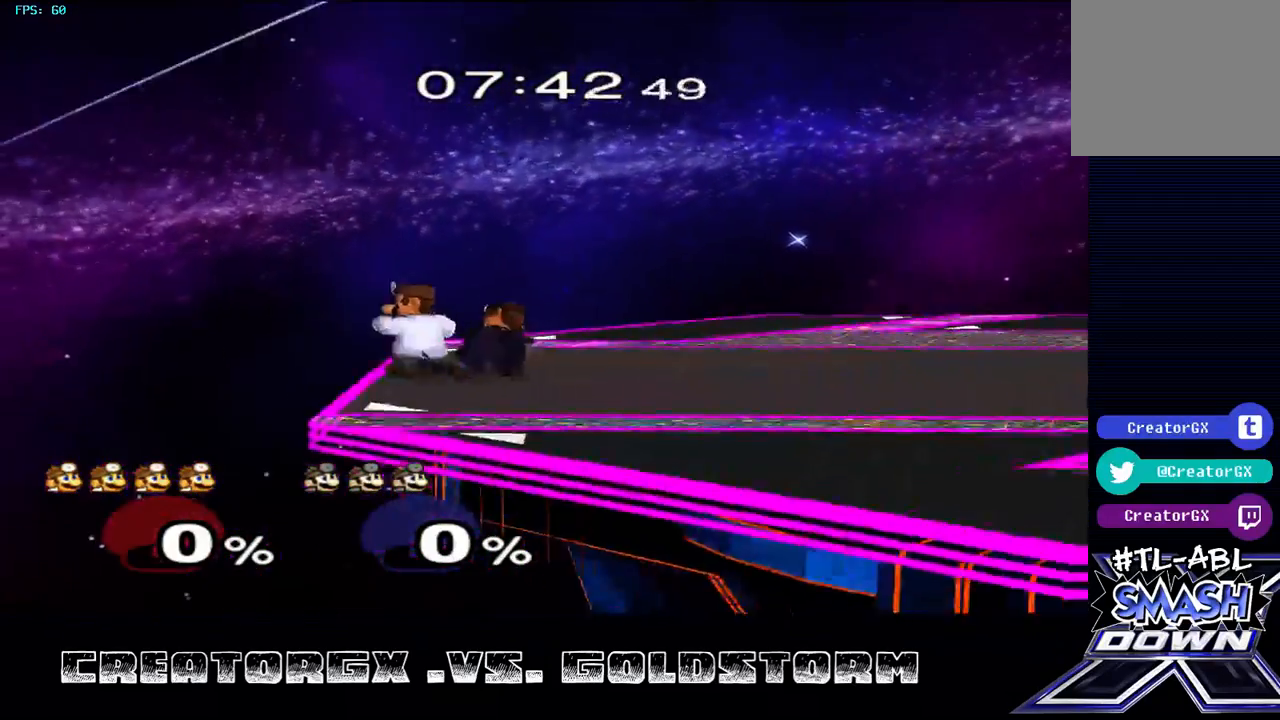
{"buttons": [], "left_stick": "center", "right_stick": "center", "events": []}
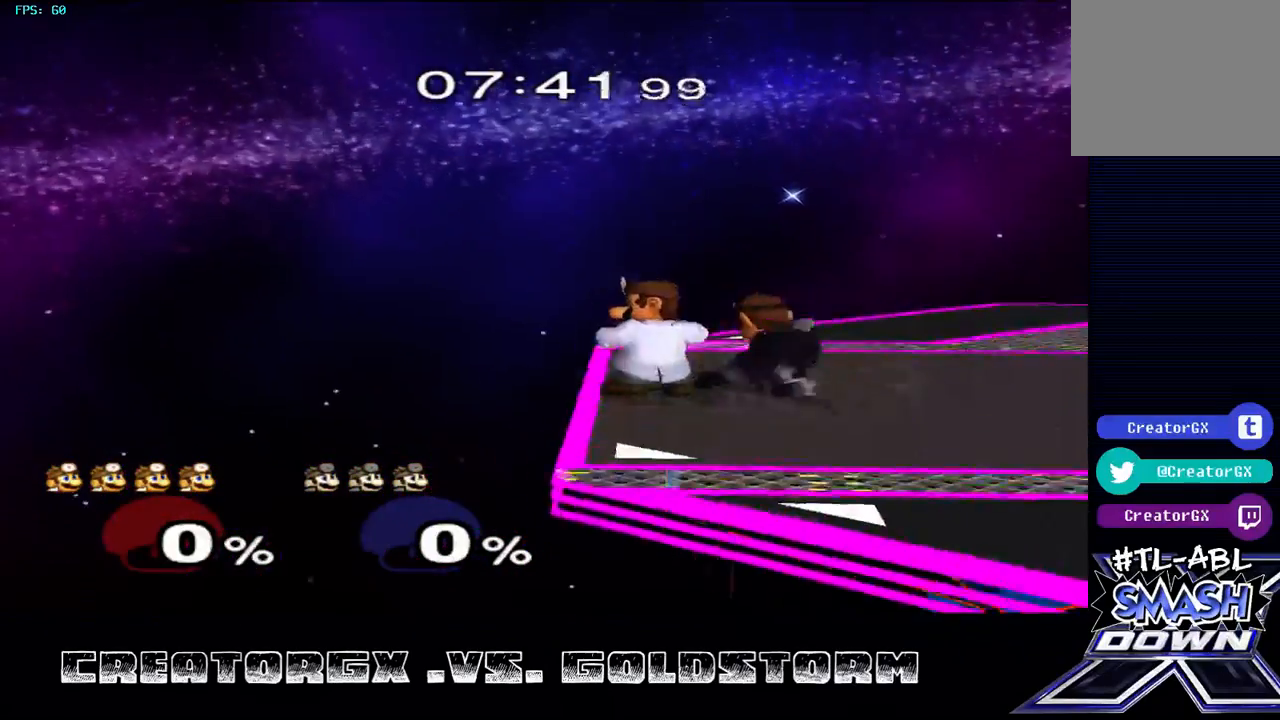
{"buttons": [], "left_stick": "center", "right_stick": "center", "events": []}
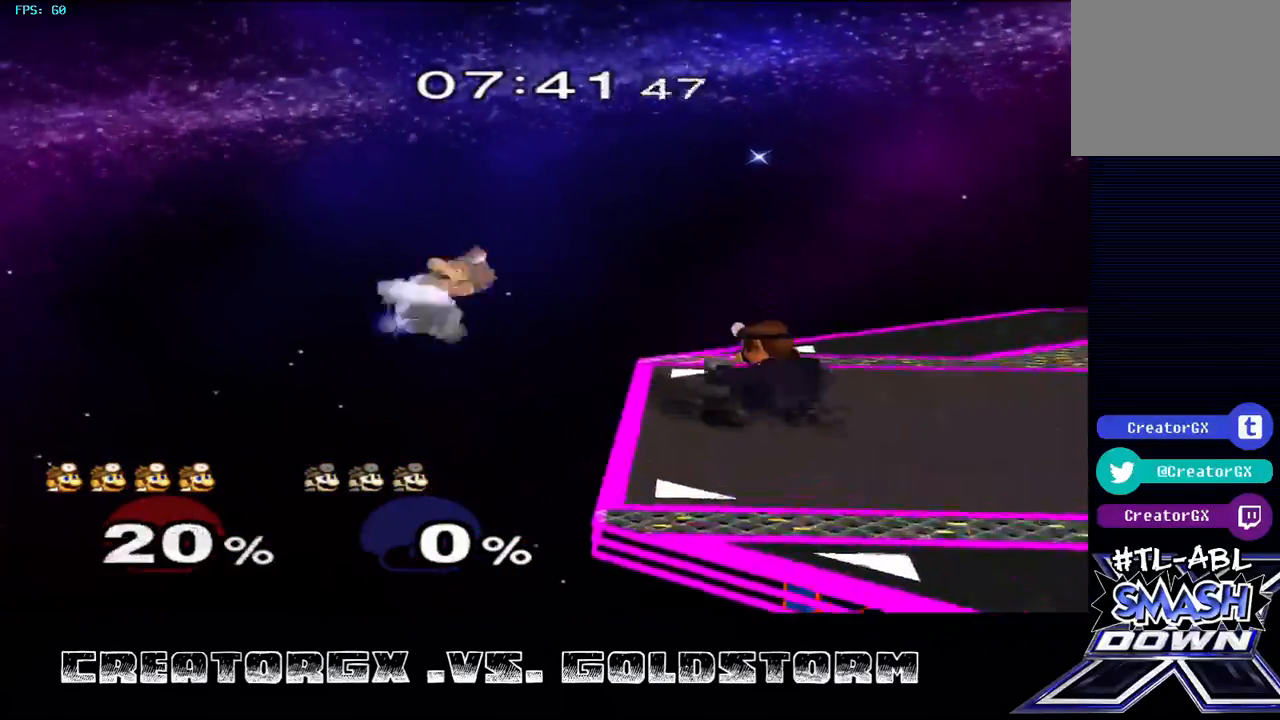
{"buttons": ["Y"], "left_stick": "right", "right_stick": "center", "events": [[235, "left_stick", "right"], [404, "Y", "down"]]}
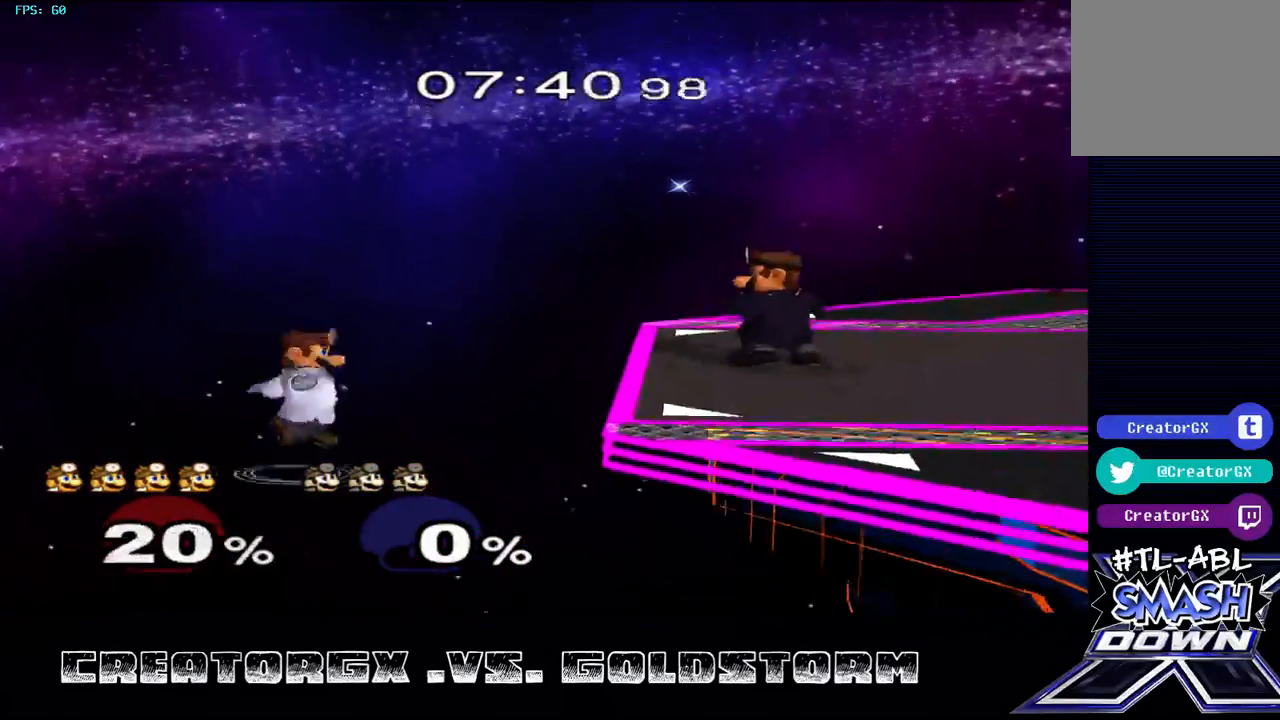
{"buttons": [], "left_stick": "center", "right_stick": "center", "events": [[235, "Y", "up"], [471, "left_stick", "center"]]}
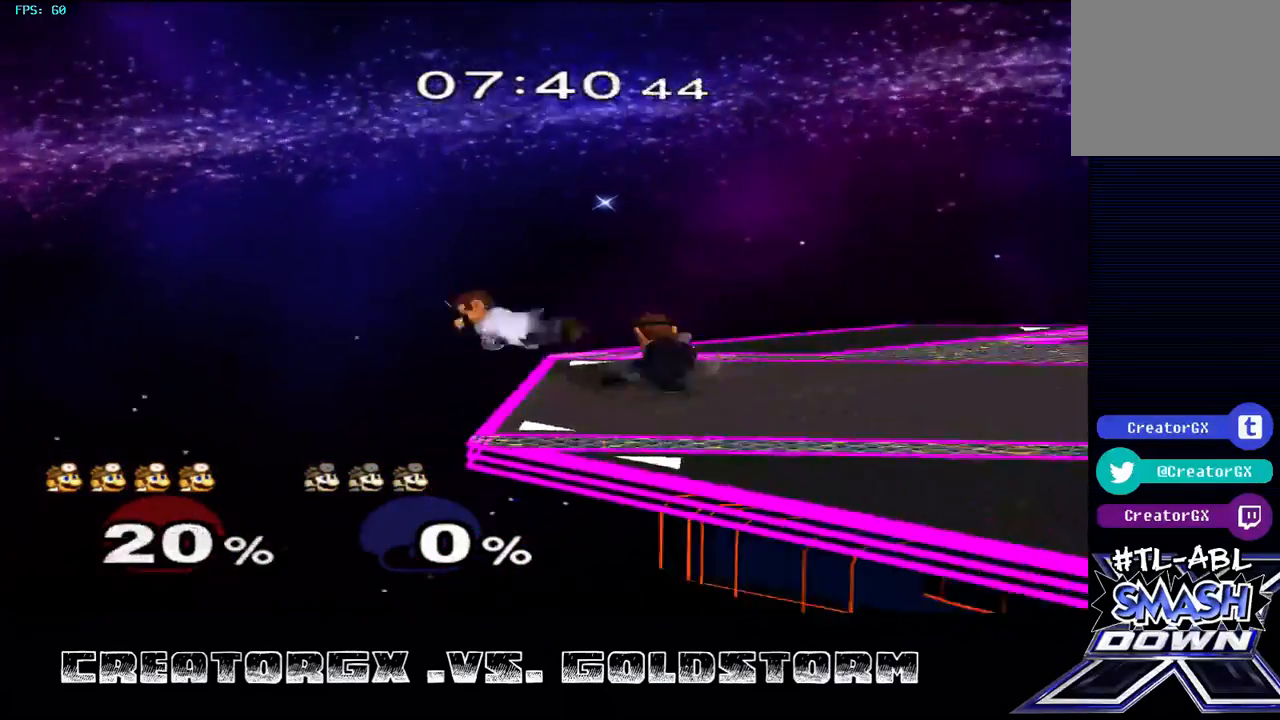
{"buttons": [], "left_stick": "center", "right_stick": "center", "events": []}
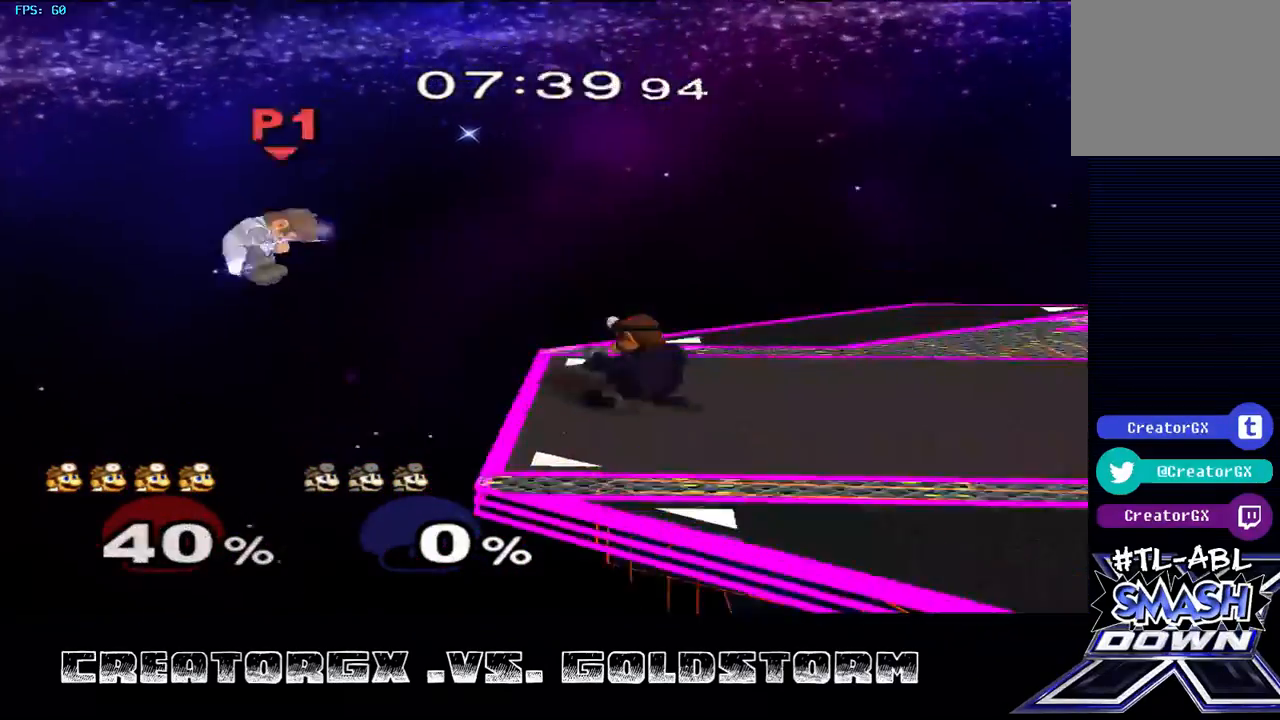
{"buttons": [], "left_stick": "right", "right_stick": "center", "events": [[33, "left_stick", "right"], [336, "Y", "down"], [437, "Y", "up"]]}
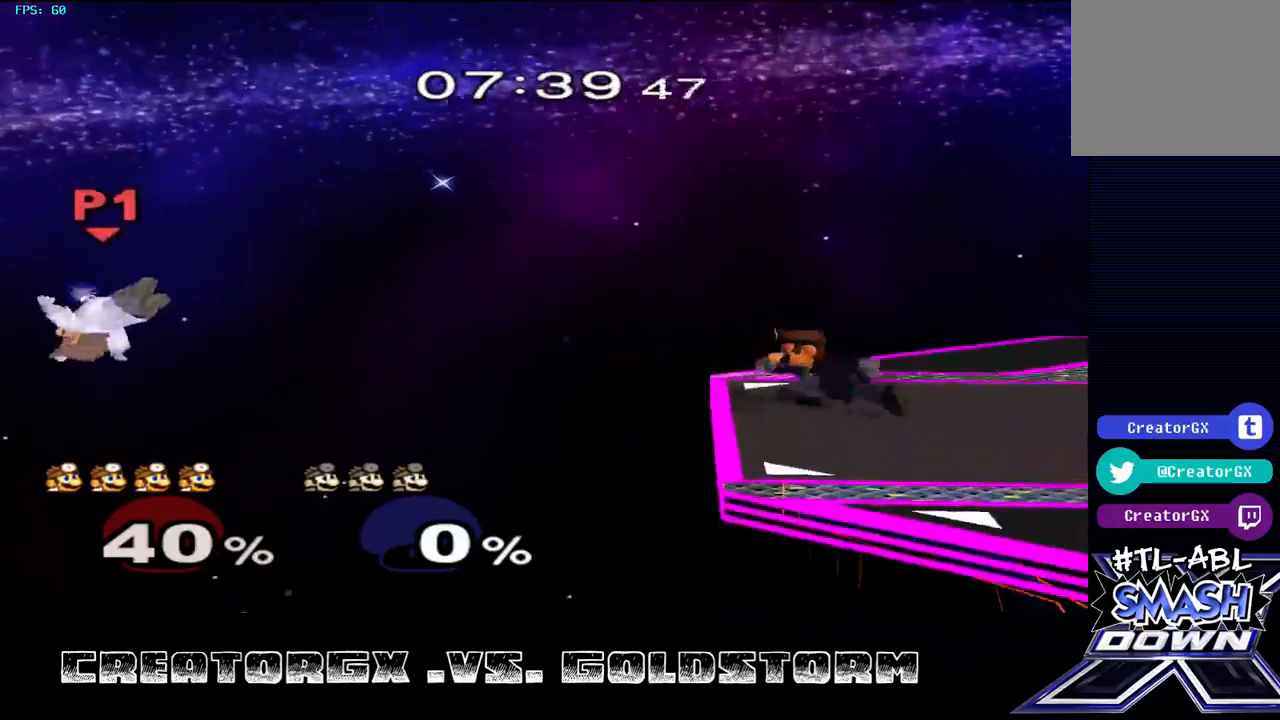
{"buttons": [], "left_stick": "right", "right_stick": "center", "events": [[67, "Y", "down"], [135, "Y", "up"], [236, "Y", "down"], [303, "Y", "up"], [370, "Y", "down"], [505, "Y", "up"]]}
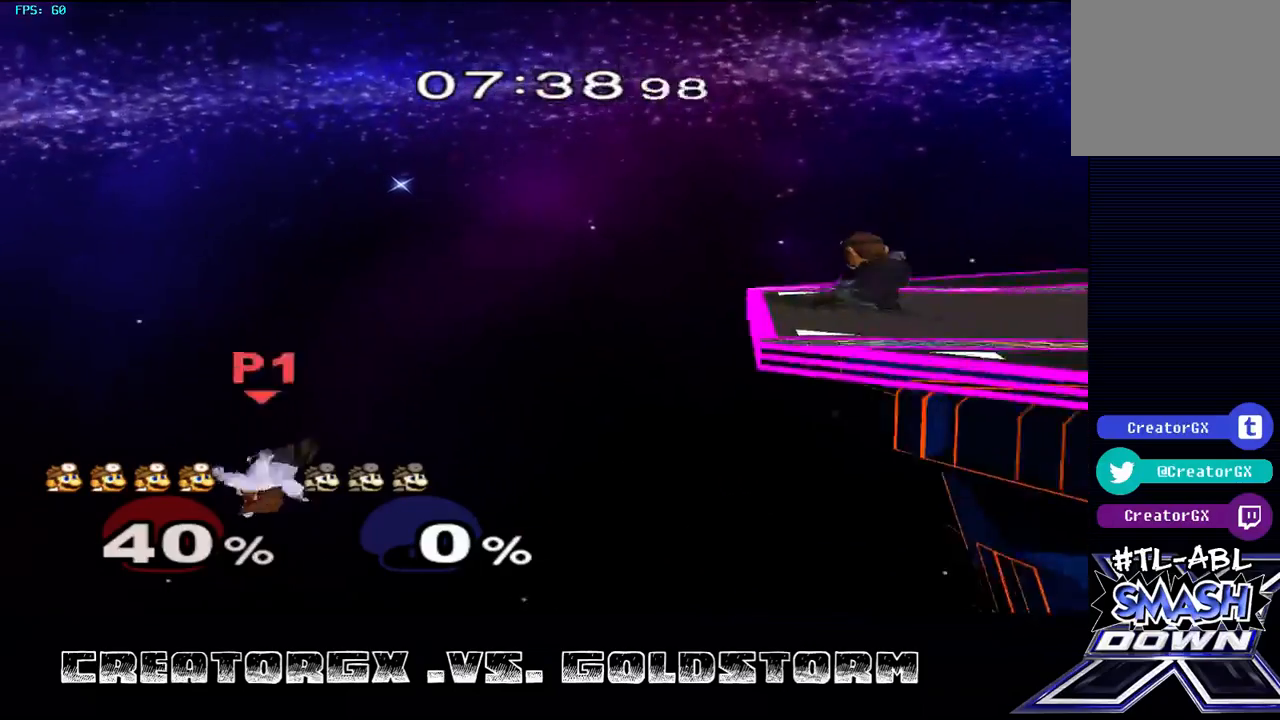
{"buttons": ["B"], "left_stick": "up-right", "right_stick": "center", "events": [[67, "left_stick", "up-right"], [135, "B", "down"]]}
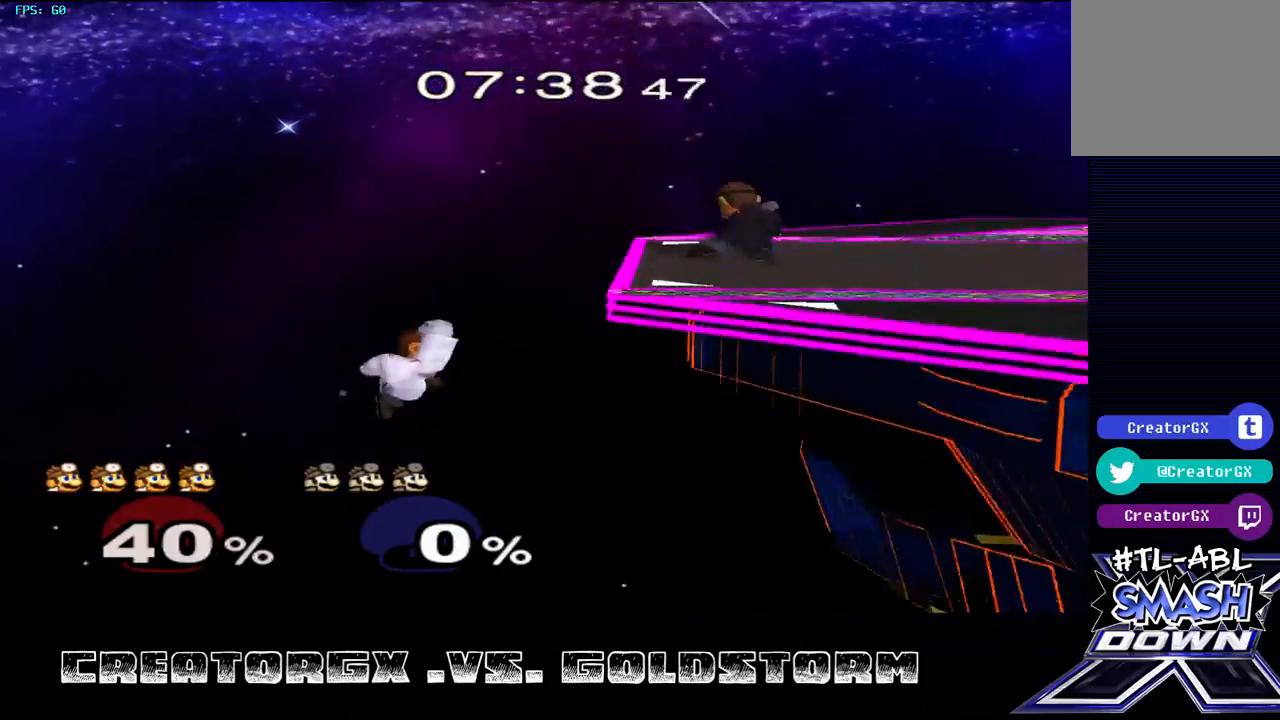
{"buttons": [], "left_stick": "down", "right_stick": "center", "events": [[437, "B", "up"], [505, "left_stick", "down"]]}
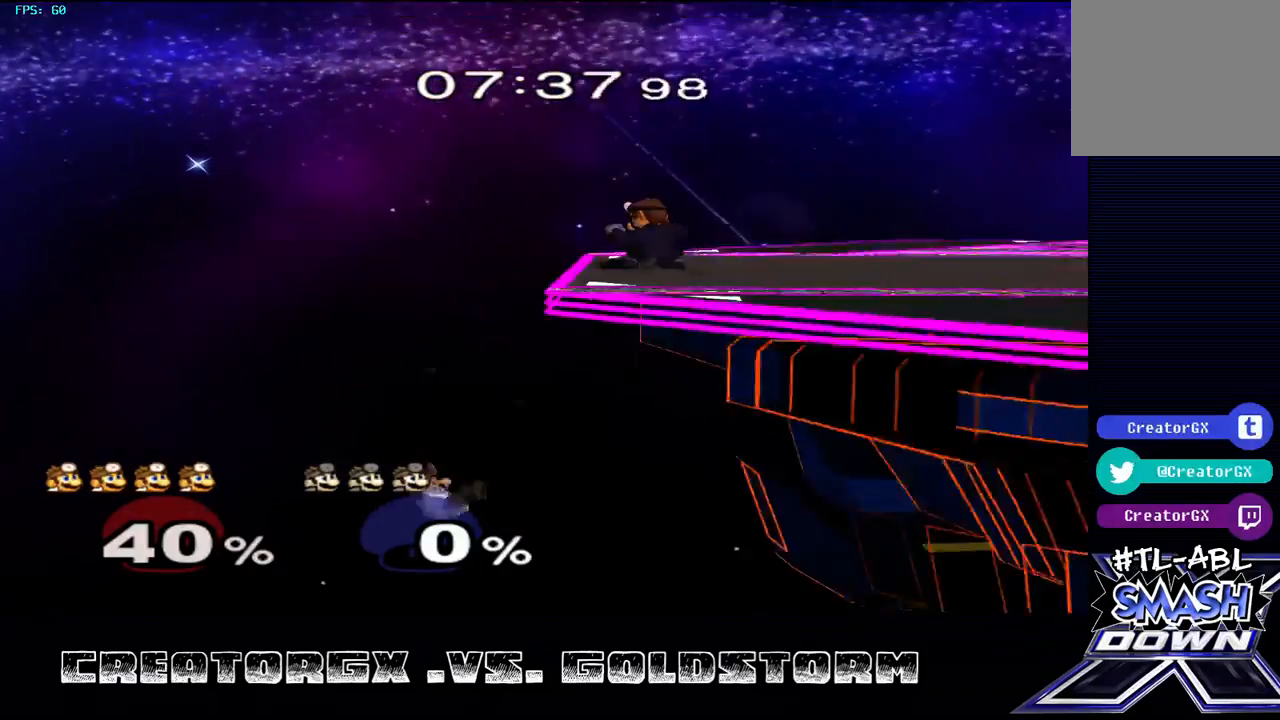
{"buttons": [], "left_stick": "down", "right_stick": "center", "events": []}
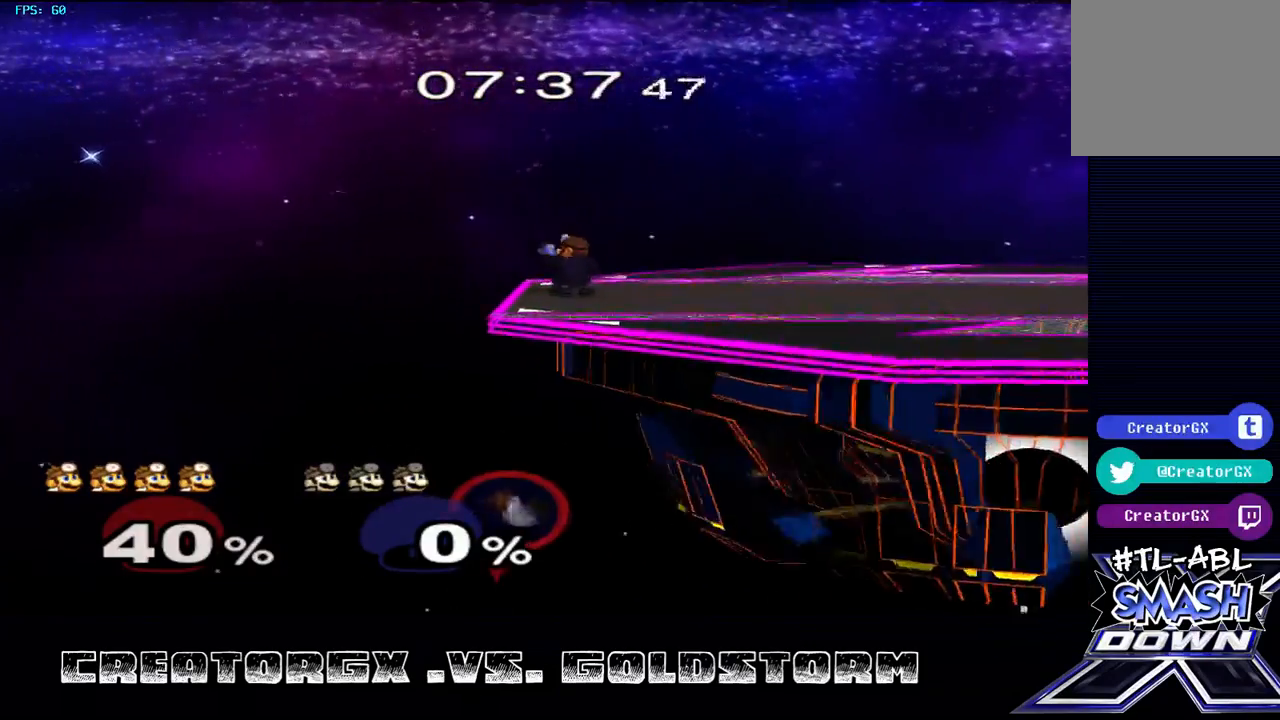
{"buttons": [], "left_stick": "center", "right_stick": "center", "events": [[202, "left_stick", "center"]]}
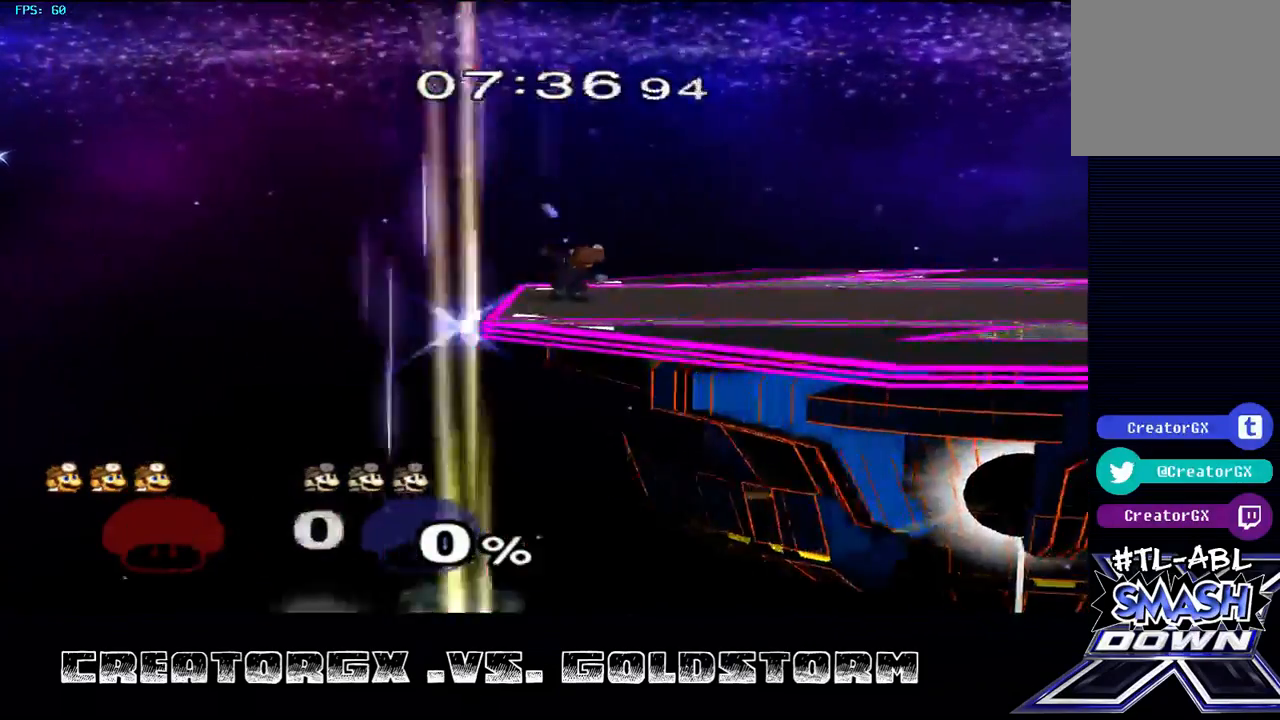
{"buttons": [], "left_stick": "center", "right_stick": "center", "events": []}
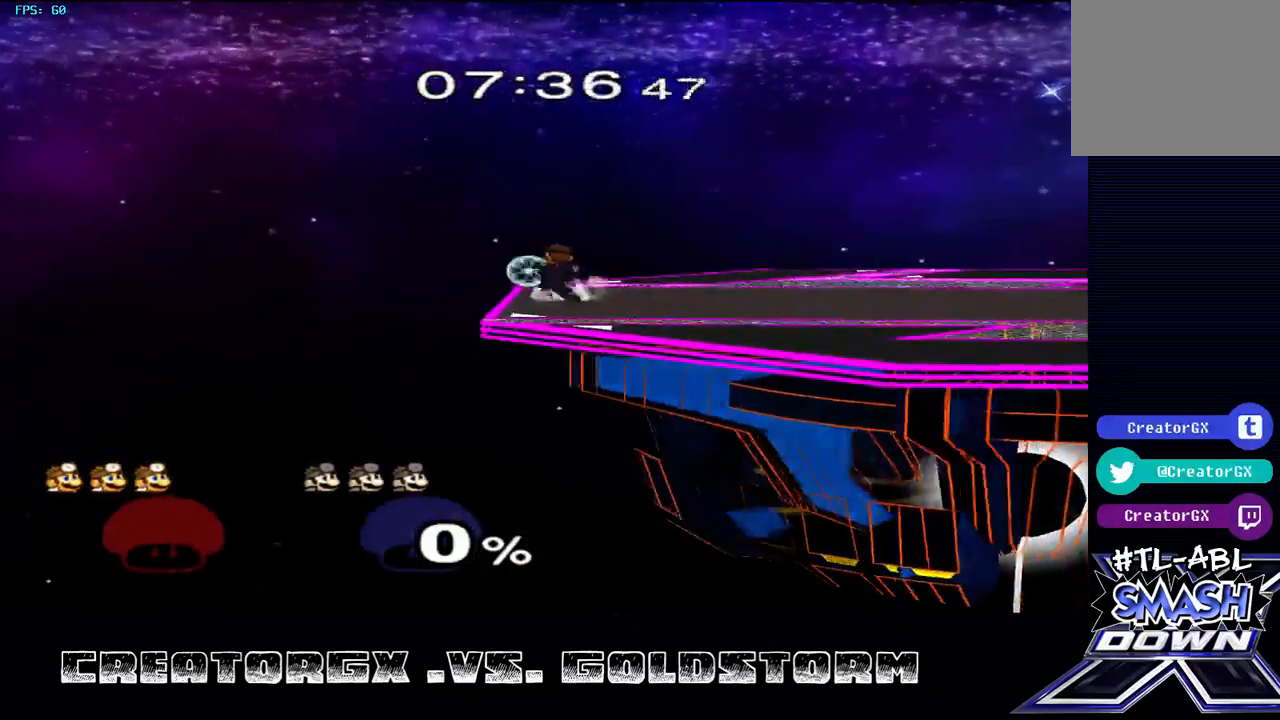
{"buttons": [], "left_stick": "center", "right_stick": "center", "events": []}
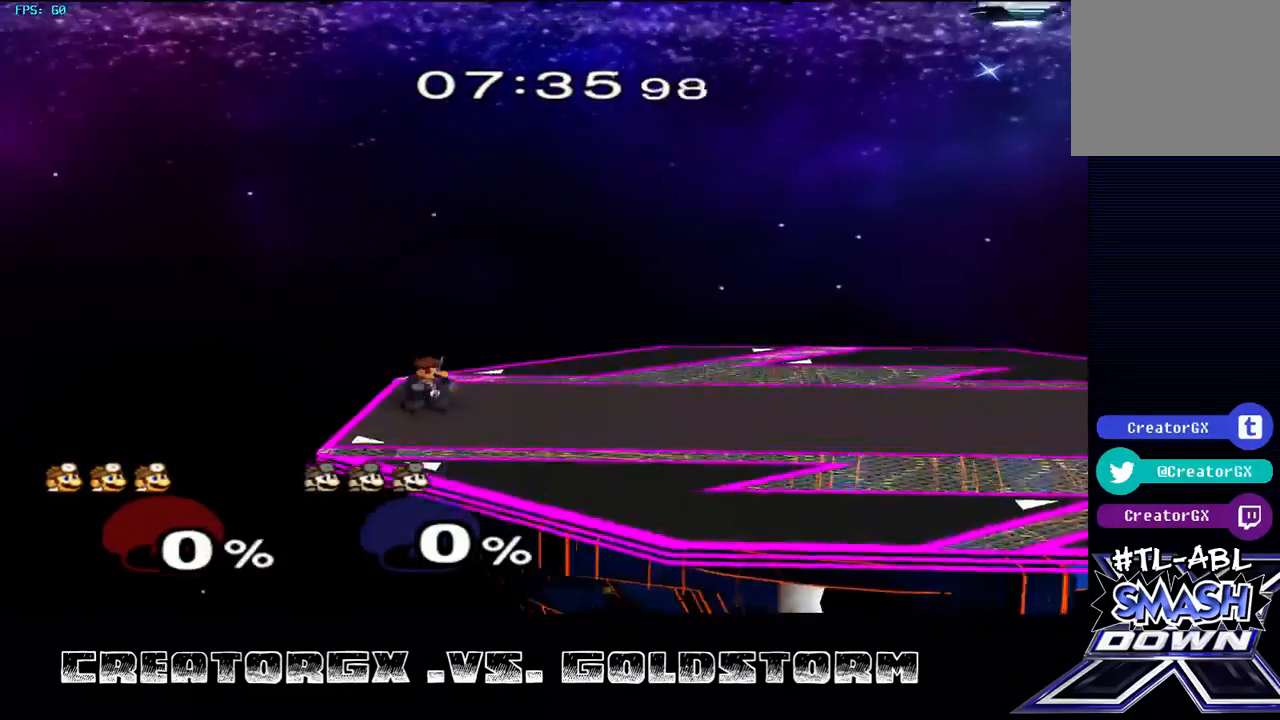
{"buttons": [], "left_stick": "center", "right_stick": "center", "events": []}
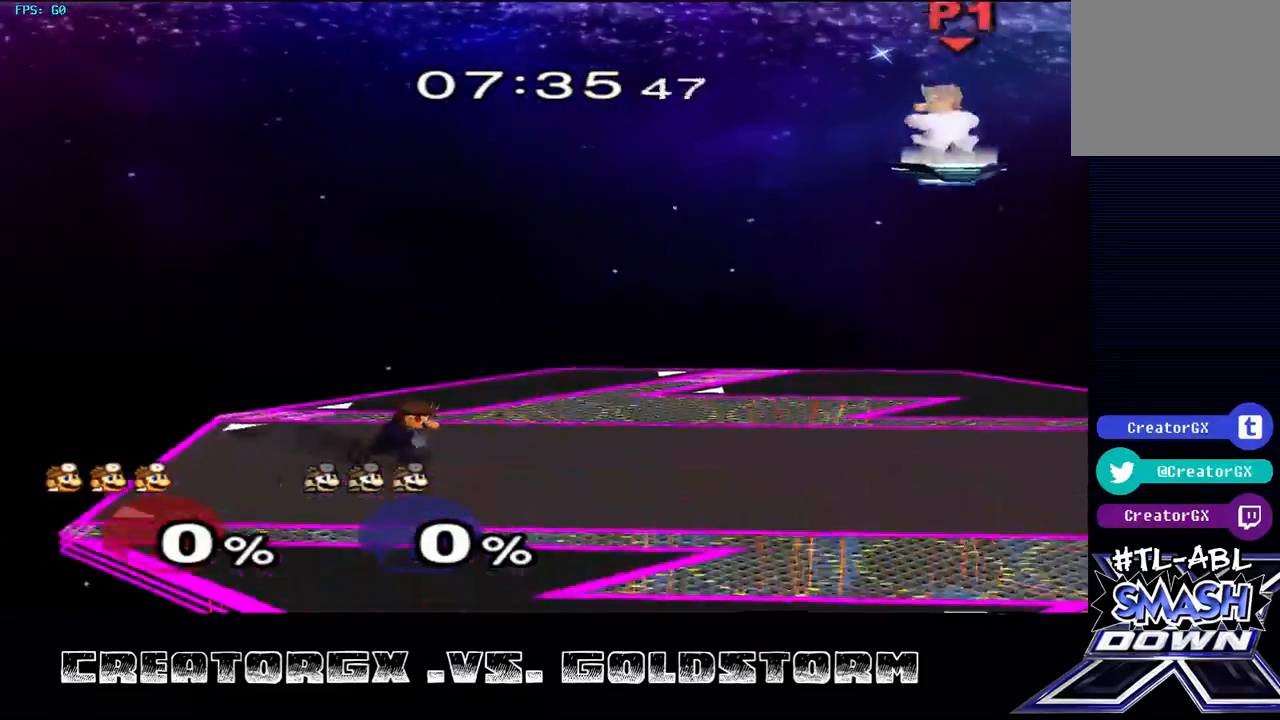
{"buttons": [], "left_stick": "center", "right_stick": "center", "events": []}
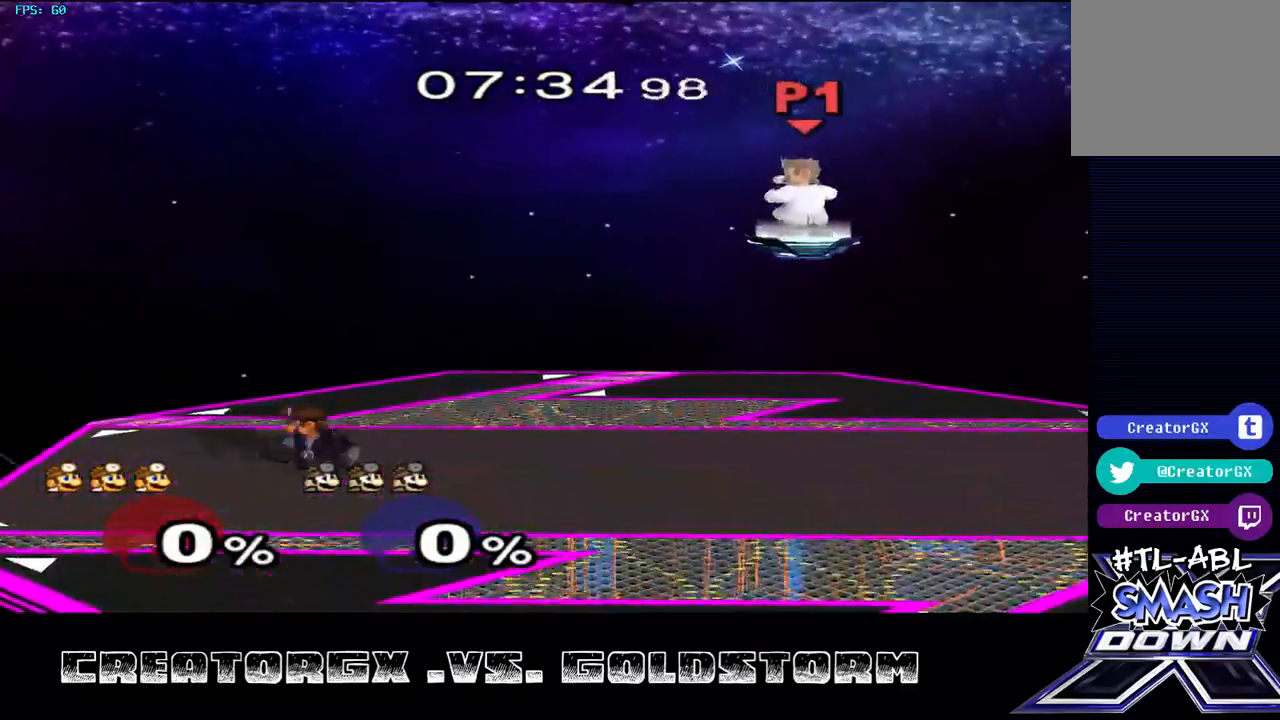
{"buttons": ["Y"], "left_stick": "left", "right_stick": "center", "events": [[404, "left_stick", "left"], [505, "Y", "down"]]}
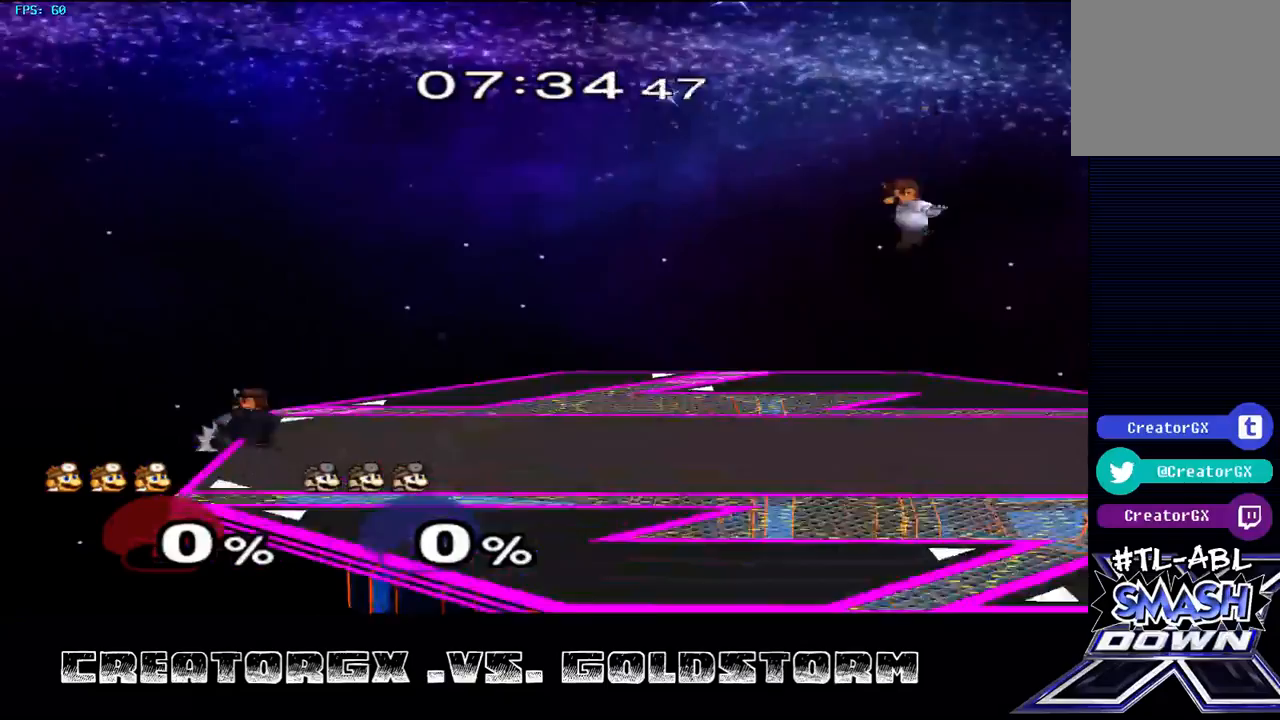
{"buttons": [], "left_stick": "left", "right_stick": "center", "events": [[135, "Y", "up"]]}
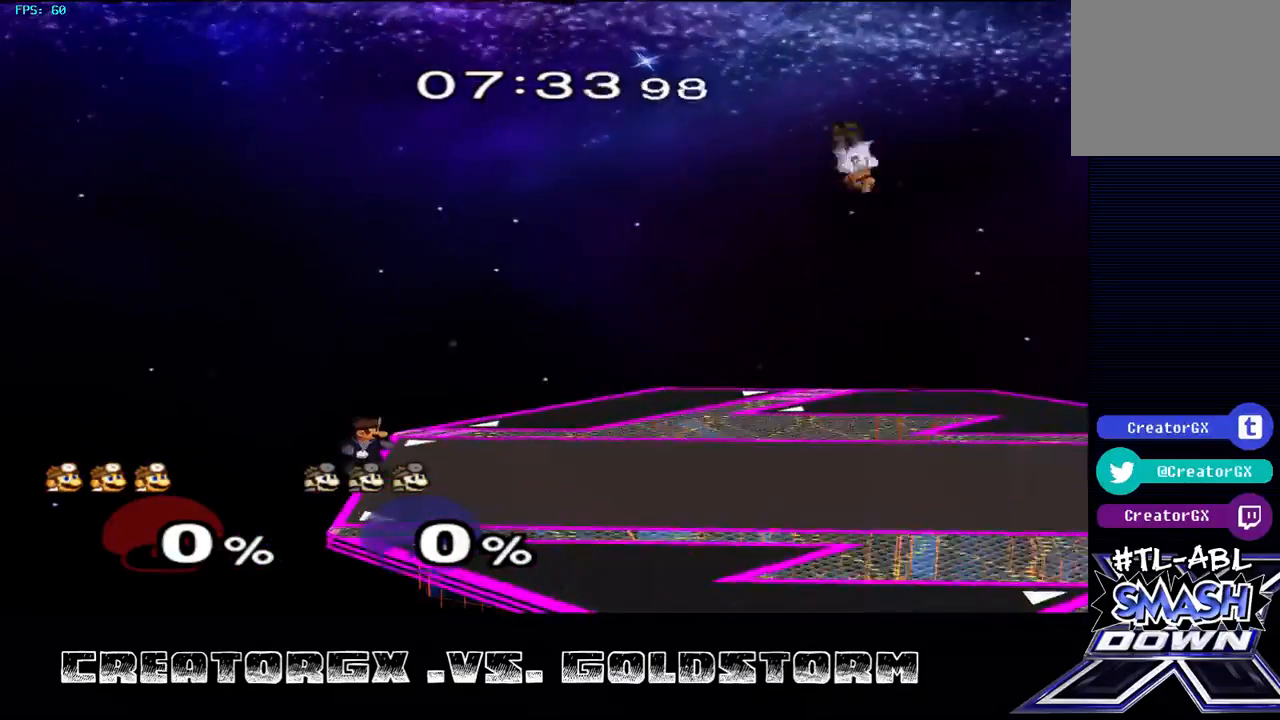
{"buttons": [], "left_stick": "left", "right_stick": "center", "events": []}
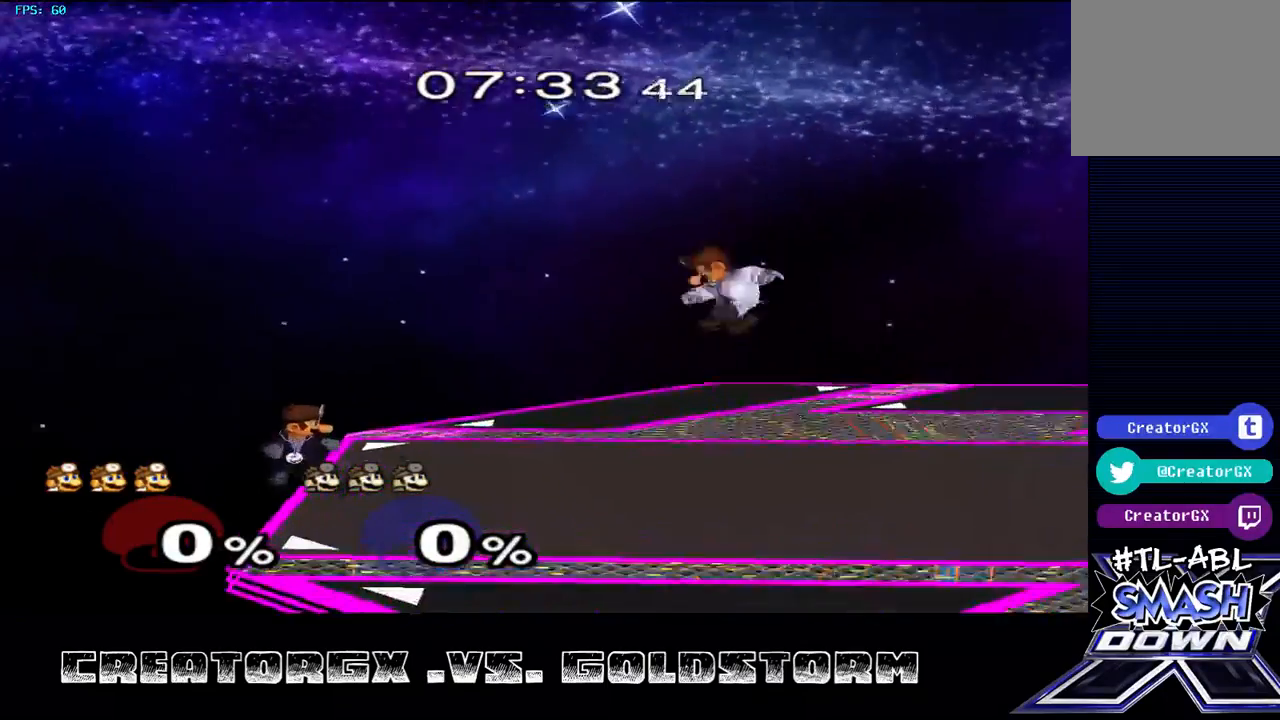
{"buttons": [], "left_stick": "center", "right_stick": "center", "events": [[67, "left_stick", "center"]]}
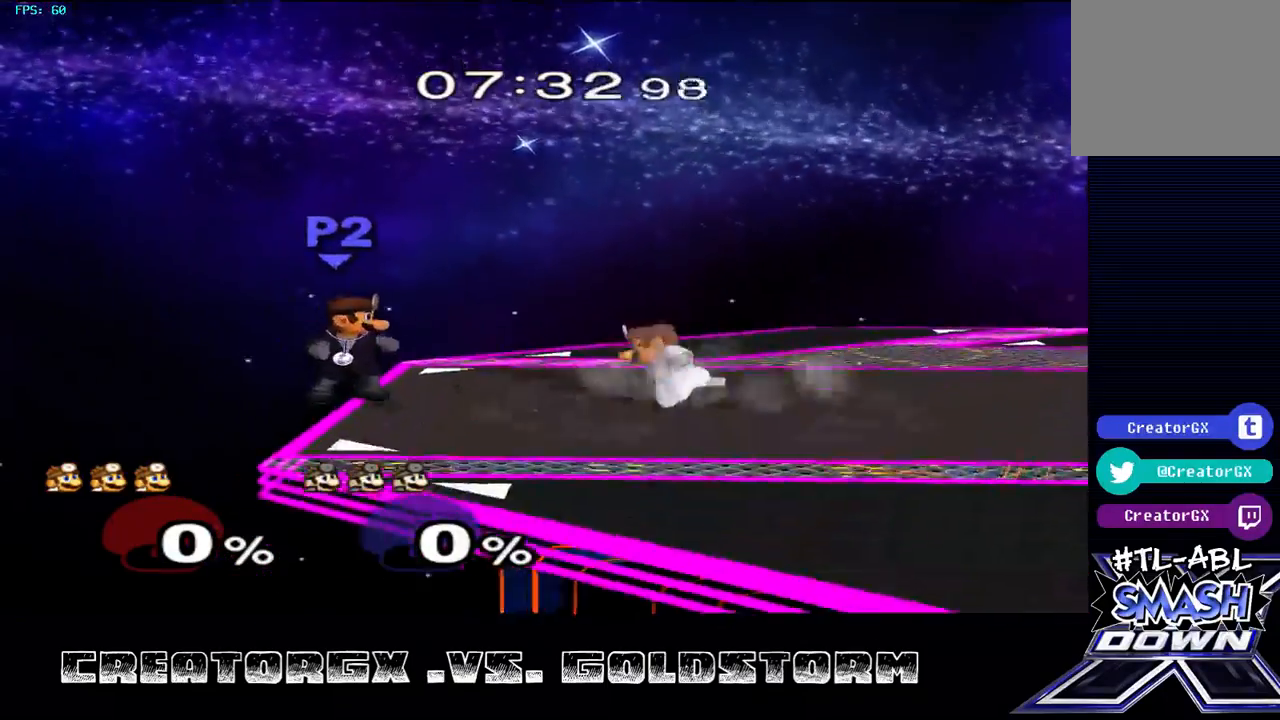
{"buttons": [], "left_stick": "right", "right_stick": "center", "events": [[337, "left_stick", "right"]]}
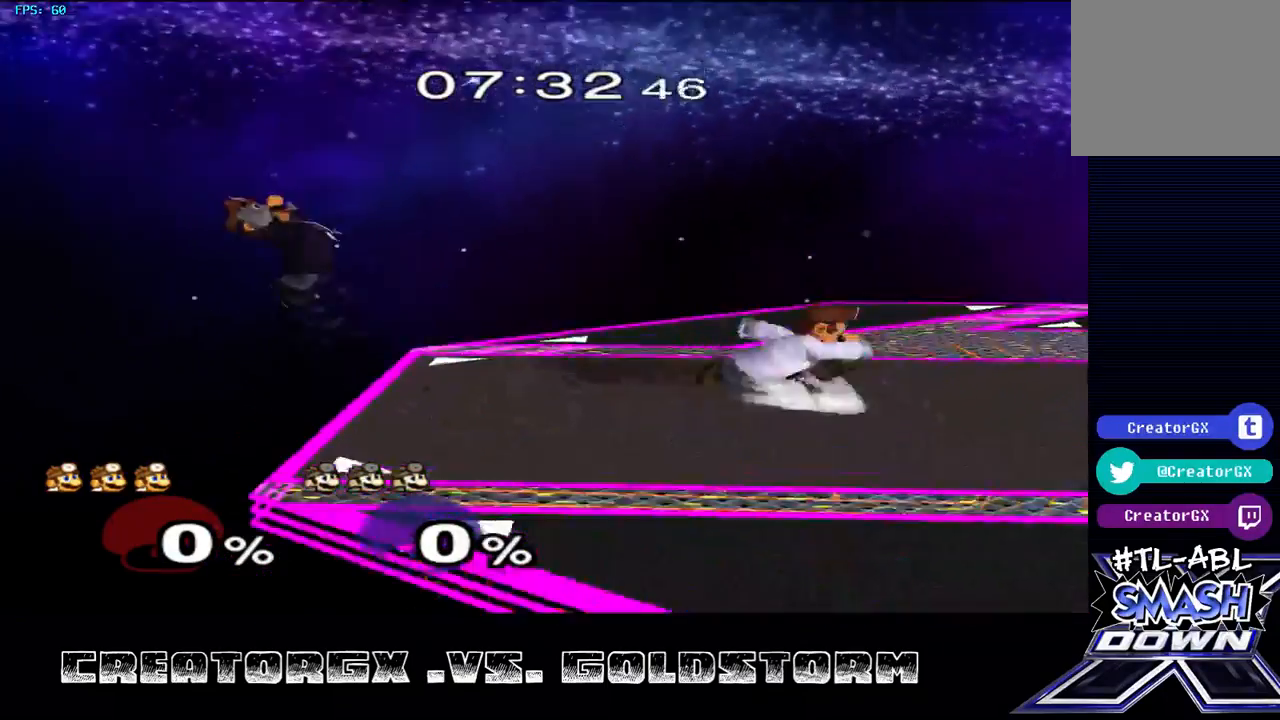
{"buttons": [], "left_stick": "left", "right_stick": "center", "events": [[438, "left_stick", "left"]]}
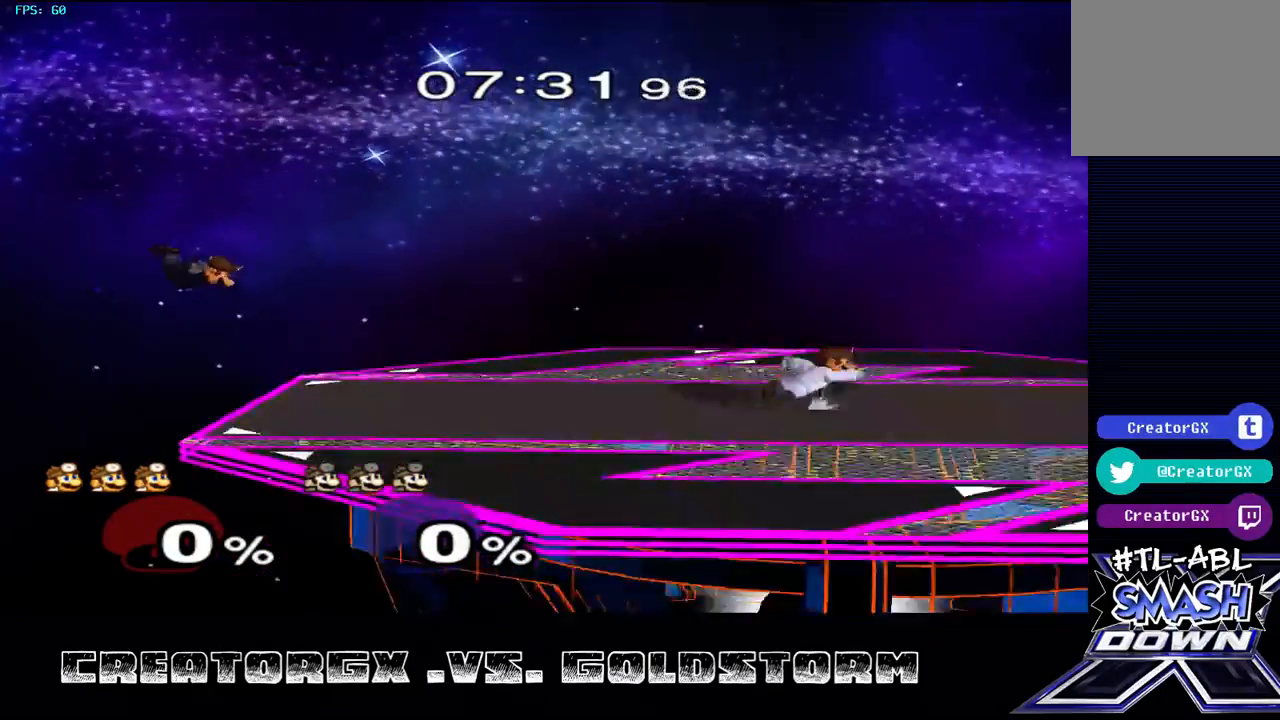
{"buttons": [], "left_stick": "center", "right_stick": "center", "events": [[303, "left_stick", "center"]]}